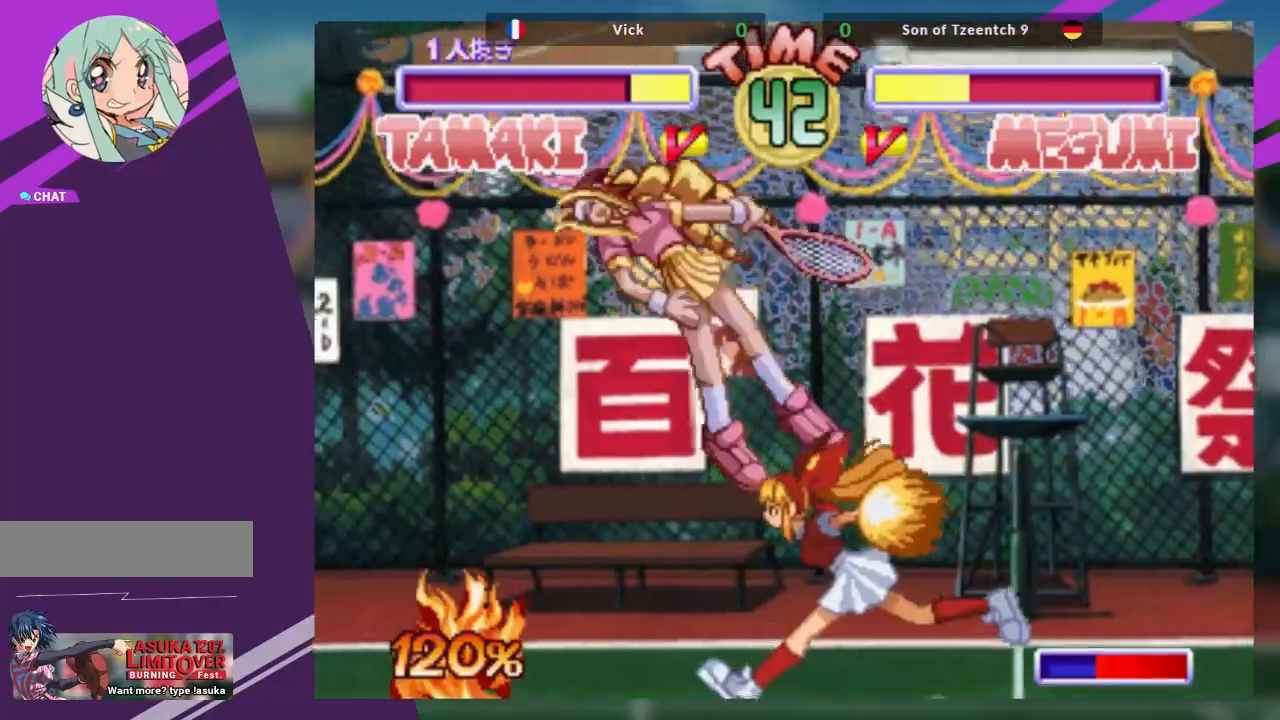
Gameplay with a controller (arcade stick); each line is a JSON object with the inputs held at the frame after it. "events" lists button and stick changes between this image and that frame as [ms after this image, input, new state], when the widget could be followed in between. Not read: L3 R3 other_buttons.
{"buttons": [], "left_stick": "down", "events": [[67, "CROSS", "up"], [150, "CROSS", "down"], [250, "CROSS", "up"], [334, "CROSS", "down"], [484, "CROSS", "up"]]}
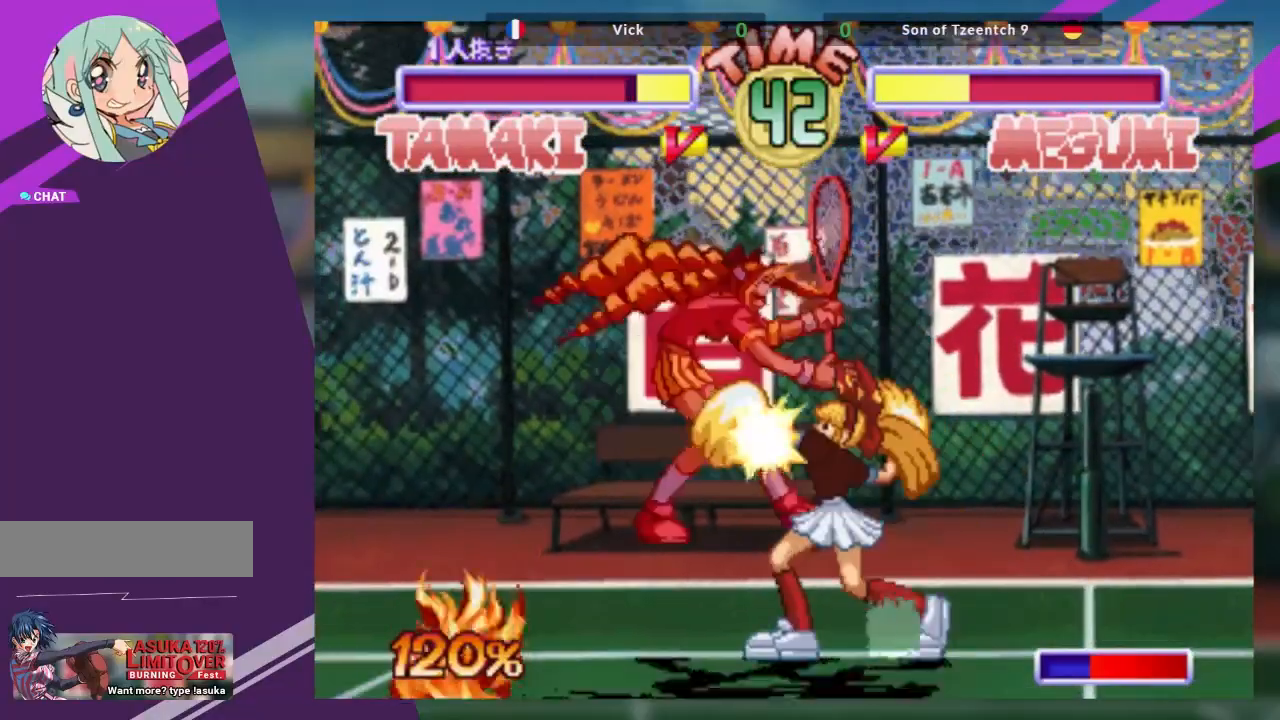
{"buttons": [], "left_stick": "down", "events": []}
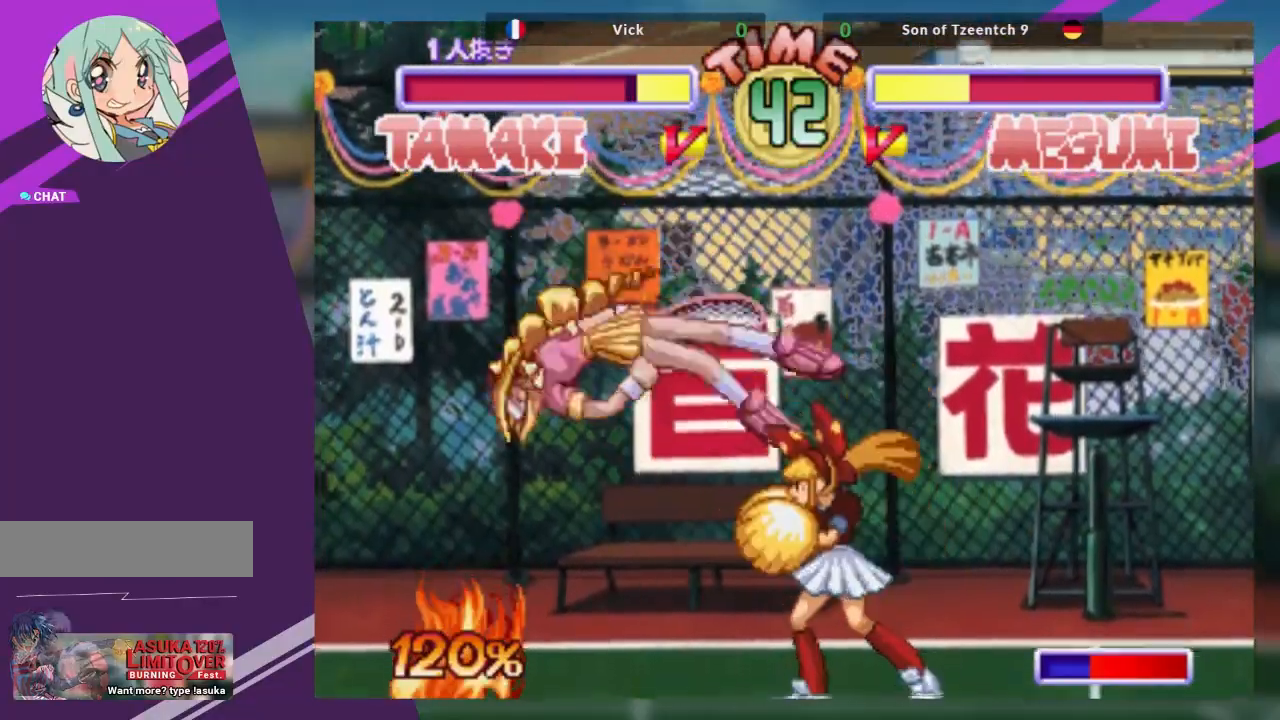
{"buttons": [], "left_stick": "down", "events": [[117, "CROSS", "down"], [200, "CROSS", "up"], [267, "CROSS", "down"], [400, "CROSS", "up"]]}
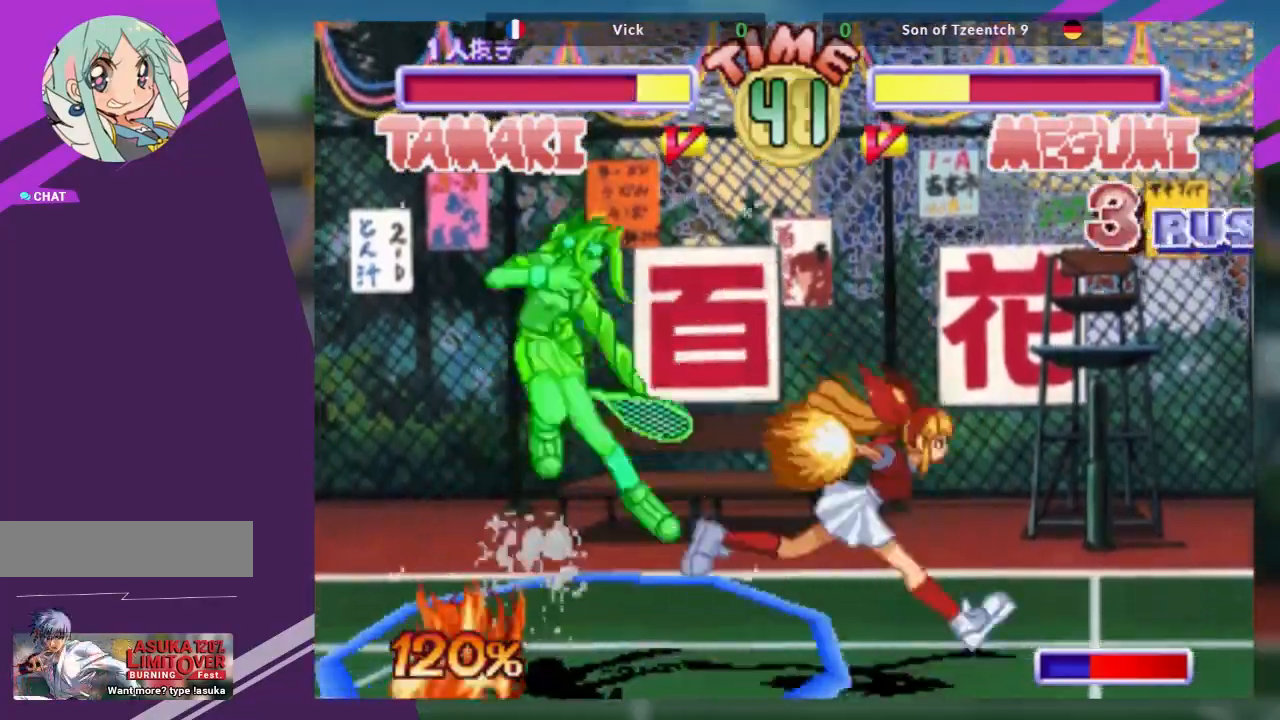
{"buttons": [], "left_stick": "right", "events": [[216, "left_stick", "center"], [300, "left_stick", "left"], [367, "left_stick", "down"], [450, "TRIANGLE", "down"], [467, "left_stick", "right"], [500, "TRIANGLE", "up"]]}
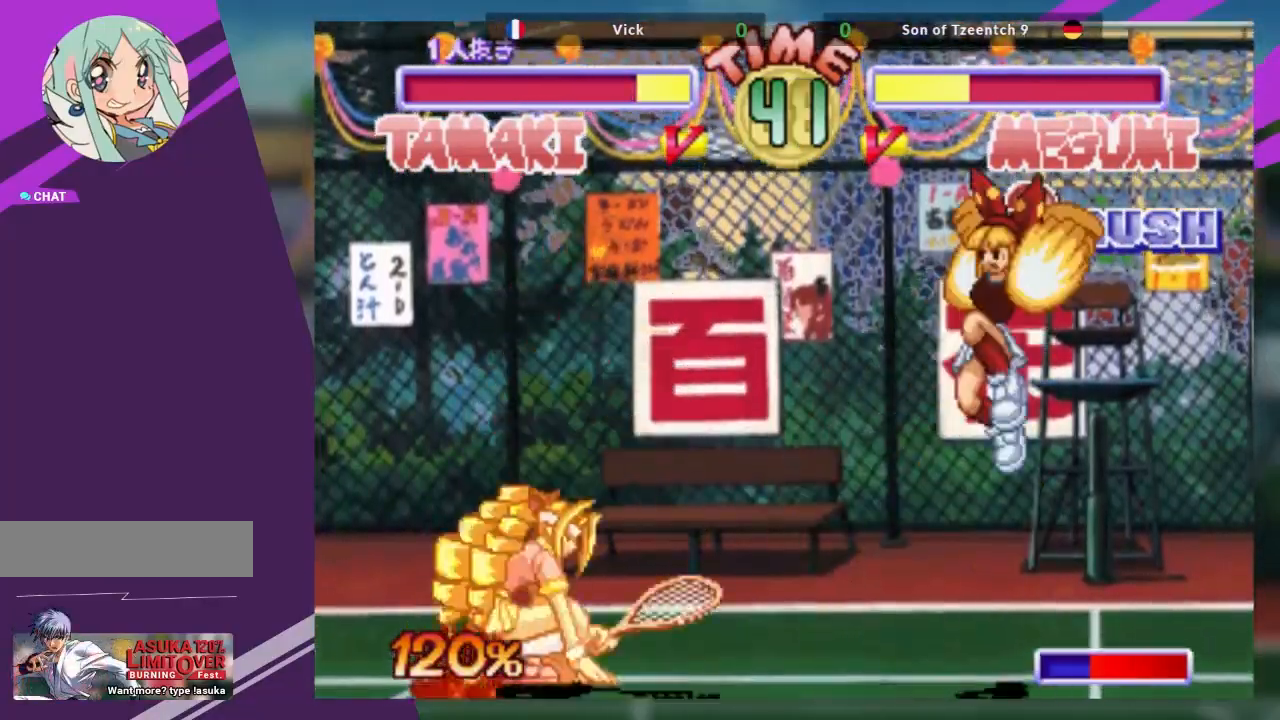
{"buttons": [], "left_stick": "right", "events": [[17, "R1", "down"], [17, "left_stick", "center"], [33, "R1", "up"], [100, "left_stick", "left"], [167, "left_stick", "down"], [234, "R1", "down"], [234, "left_stick", "right"], [300, "R1", "up"], [334, "left_stick", "left"], [417, "left_stick", "down"], [434, "R1", "down"], [467, "R1", "up"], [467, "left_stick", "right"]]}
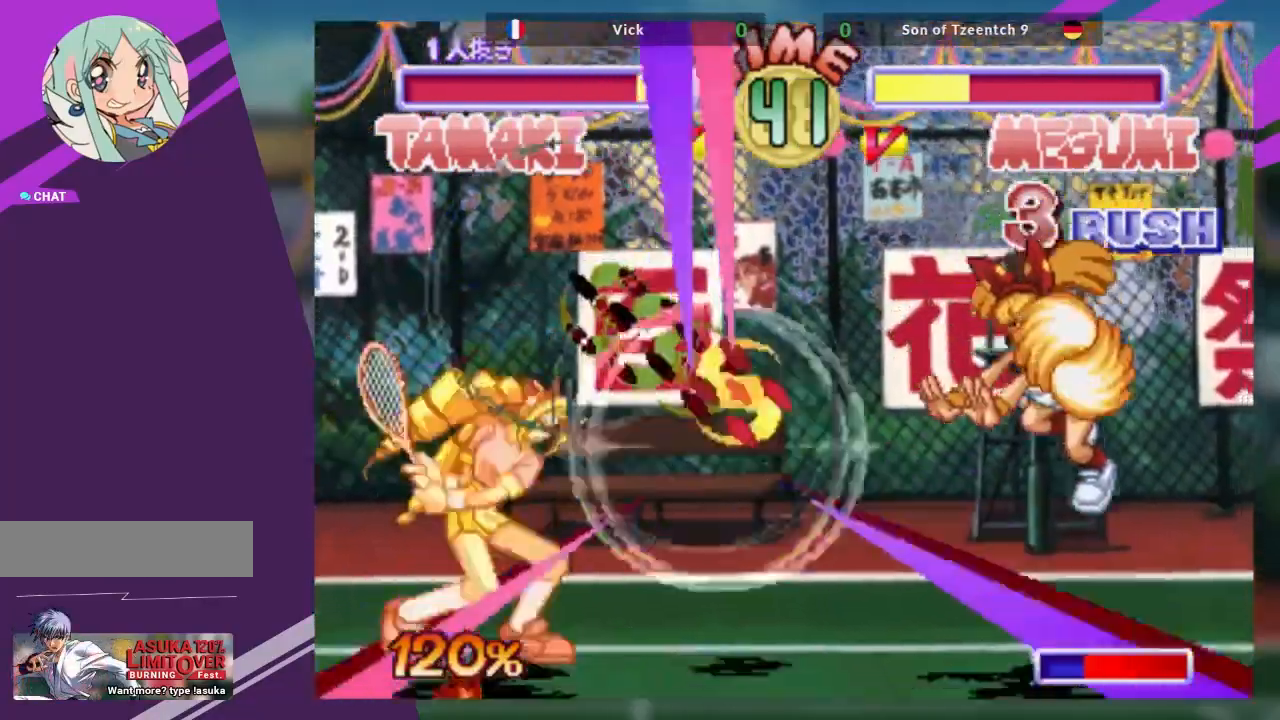
{"buttons": [], "left_stick": "center", "events": [[16, "left_stick", "center"]]}
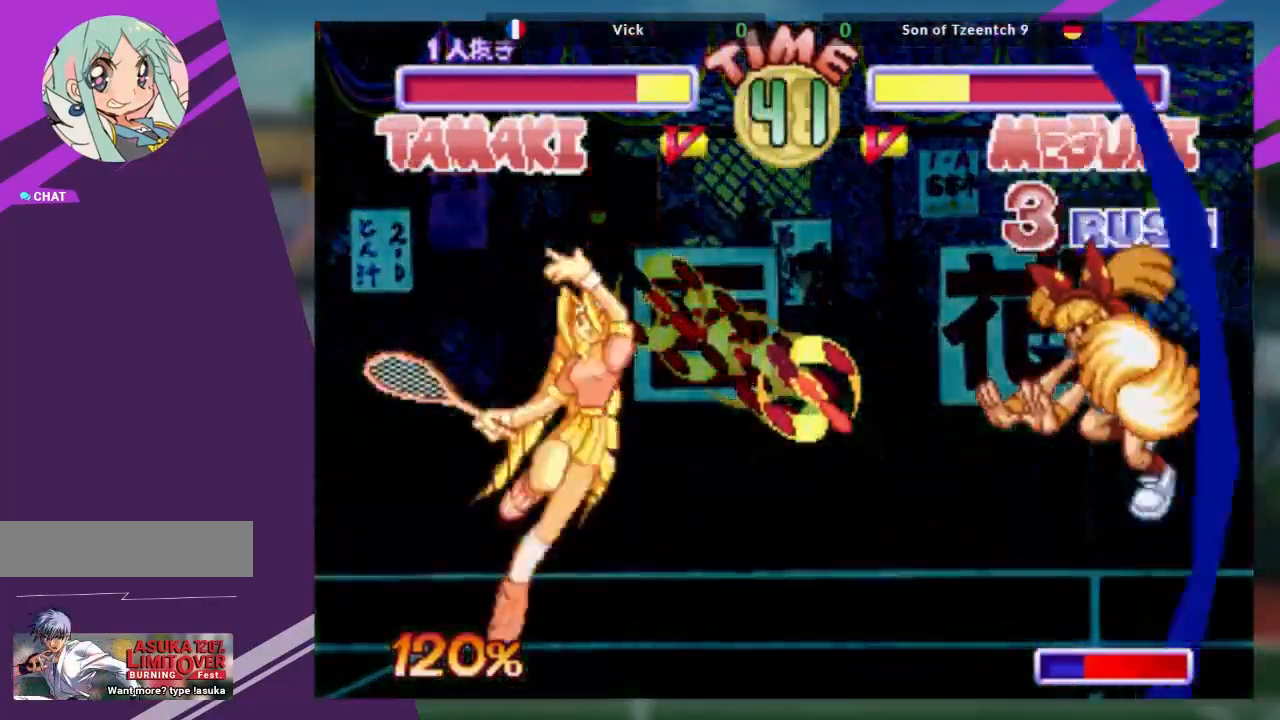
{"buttons": [], "left_stick": "center", "events": []}
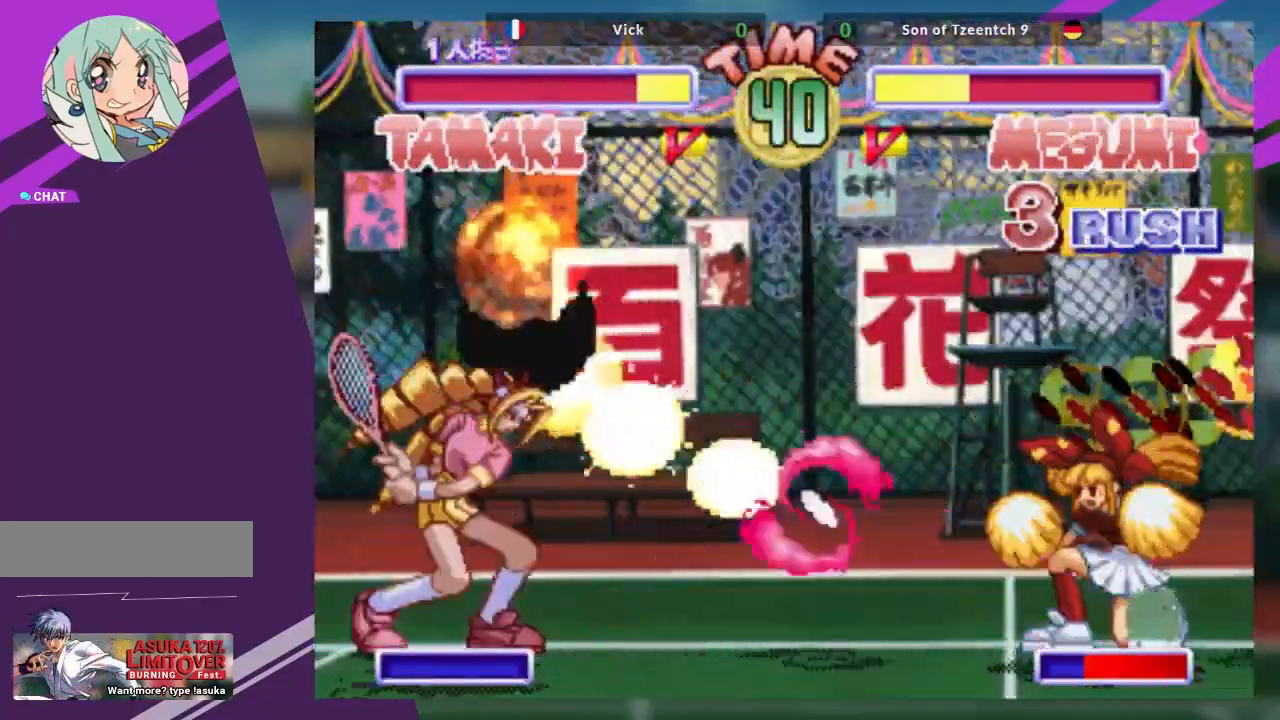
{"buttons": [], "left_stick": "right", "events": [[483, "left_stick", "right"]]}
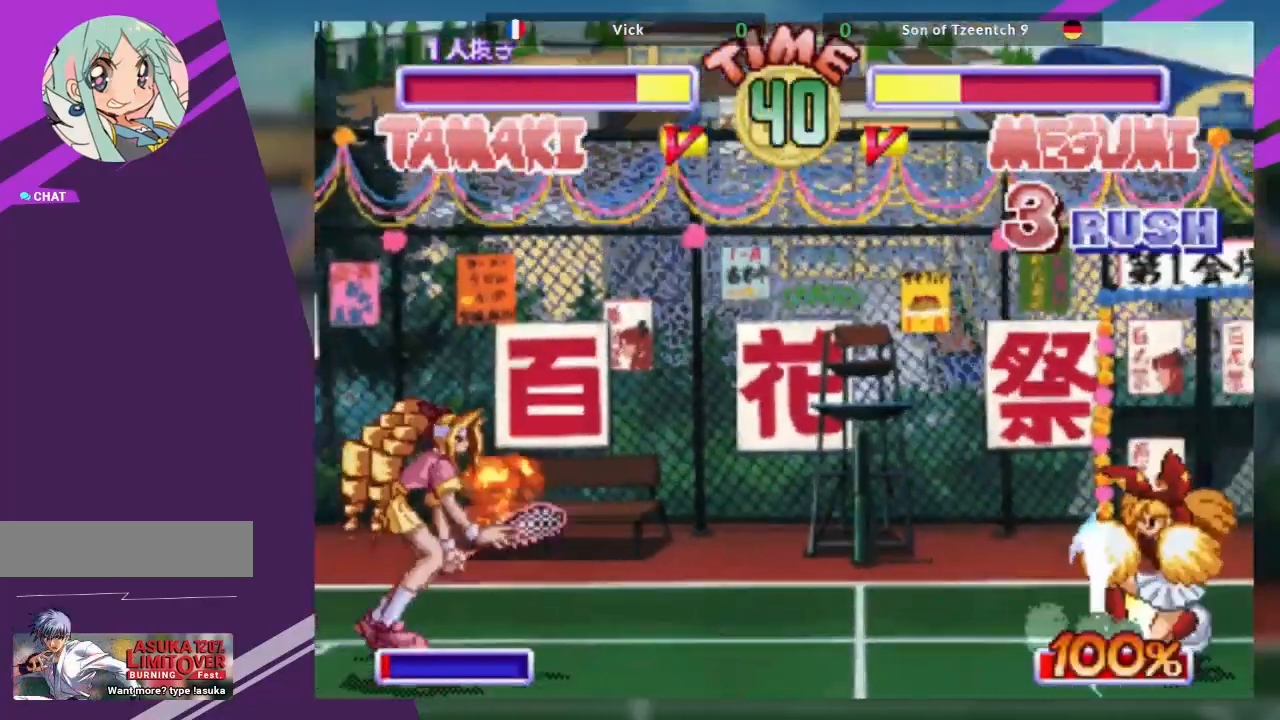
{"buttons": [], "left_stick": "right", "events": [[83, "left_stick", "center"], [134, "left_stick", "right"]]}
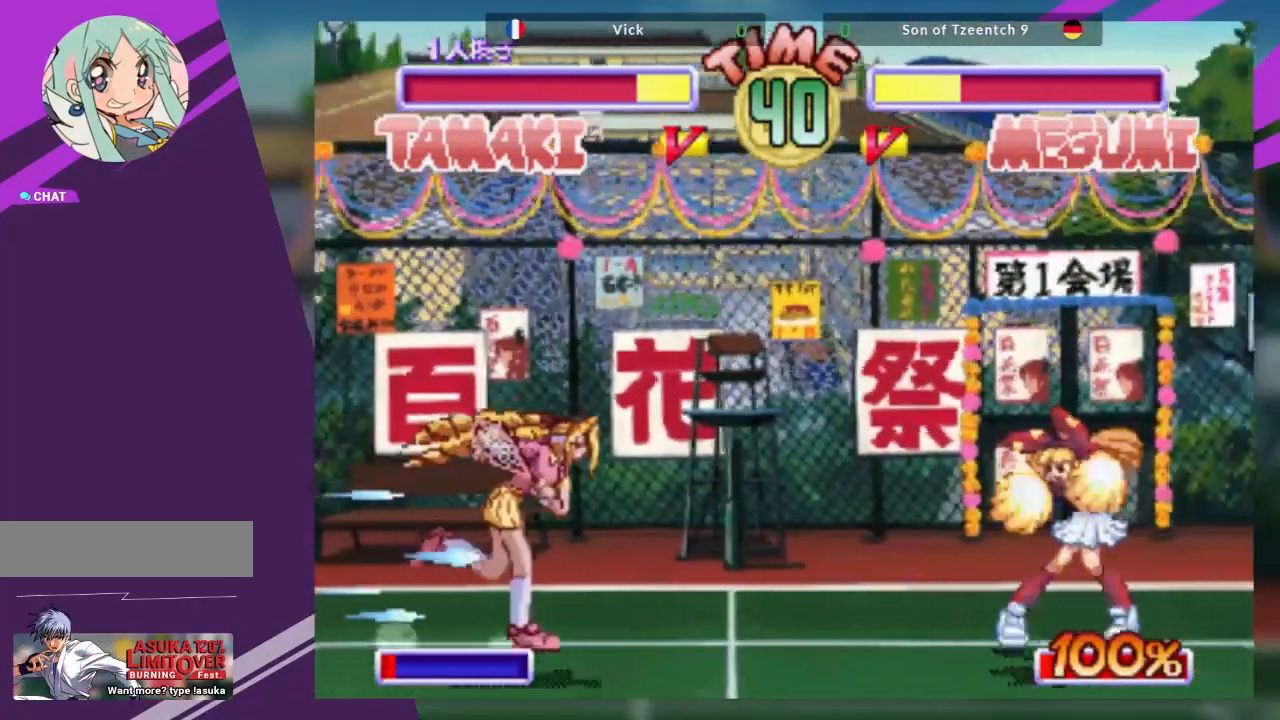
{"buttons": [], "left_stick": "center", "events": [[133, "left_stick", "down"], [233, "left_stick", "center"], [283, "TRIANGLE", "down"], [350, "TRIANGLE", "up"]]}
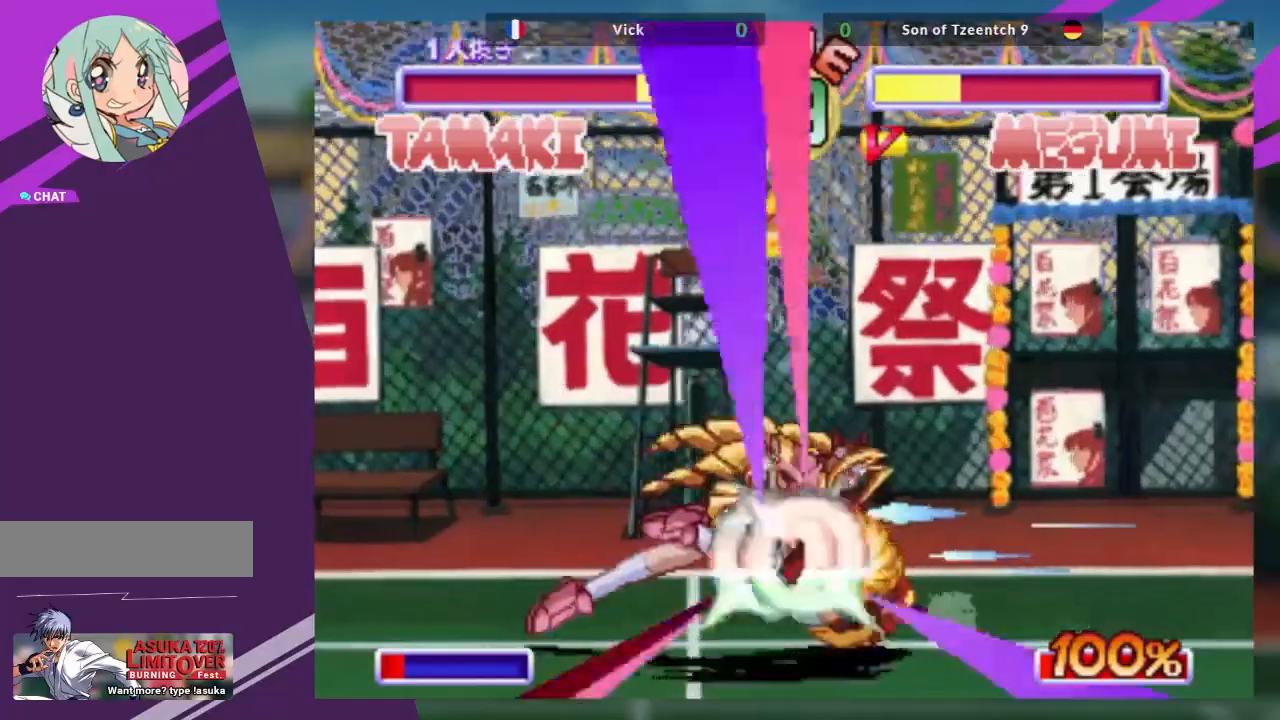
{"buttons": [], "left_stick": "center", "events": []}
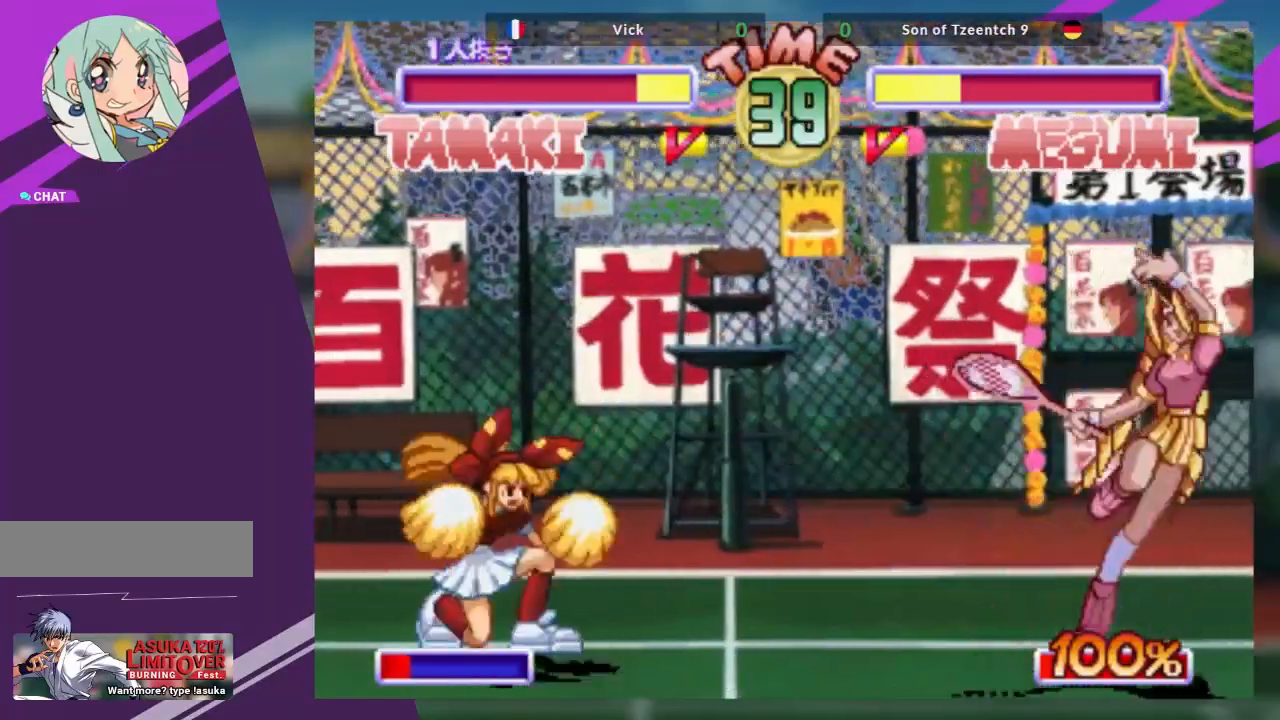
{"buttons": [], "left_stick": "right", "events": [[133, "left_stick", "right"], [233, "left_stick", "center"], [300, "left_stick", "right"]]}